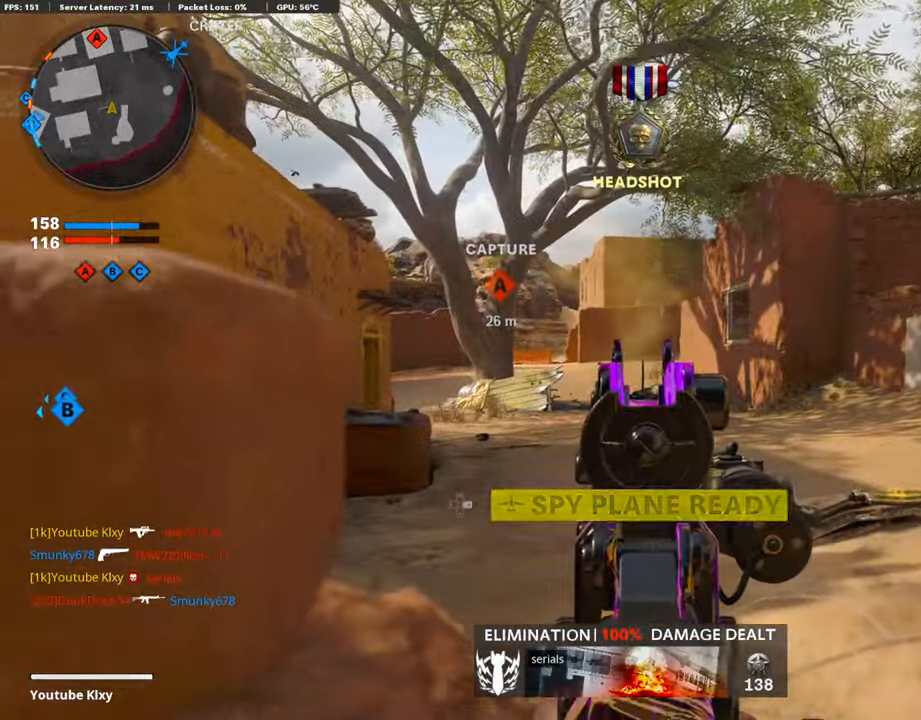
Gameplay with a controller (PlayStation layout); each line is a JSON object with the inputs held at the frame after it. "events" lists button and stick changes between this image and that frame as [ms after this image, input, new state], when the widget could be followed in between.
{"buttons": ["L1"], "left_stick": "center", "right_stick": "right", "events": [[84, "left_stick", "down-left"], [202, "right_stick", "right"], [487, "left_stick", "center"]]}
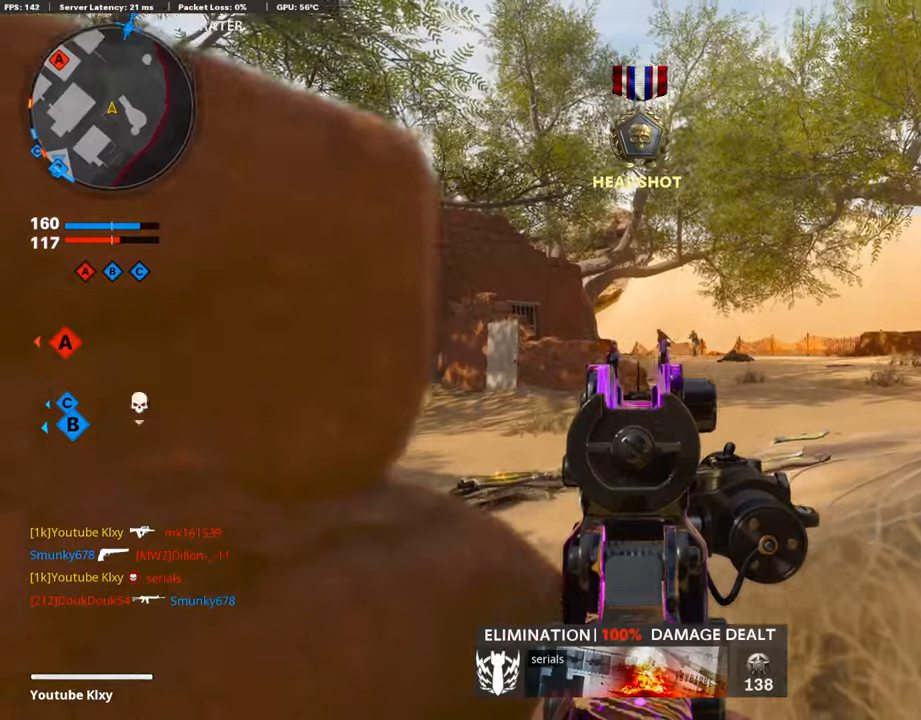
{"buttons": ["L1", "R1"], "left_stick": "right", "right_stick": "center", "events": [[17, "left_stick", "right"], [67, "right_stick", "up-right"], [219, "right_stick", "up-left"], [235, "left_stick", "left"], [319, "R1", "down"], [336, "right_stick", "center"], [420, "left_stick", "center"], [471, "left_stick", "right"]]}
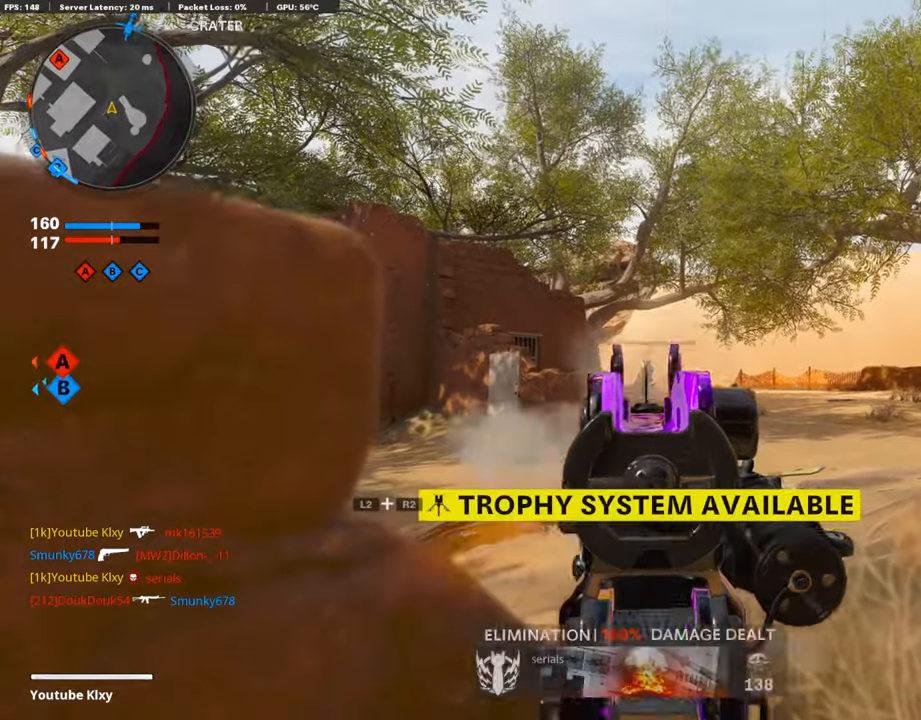
{"buttons": ["L1", "R1"], "left_stick": "left", "right_stick": "center", "events": [[101, "left_stick", "left"], [135, "right_stick", "down"], [319, "left_stick", "up-right"], [319, "right_stick", "right"], [370, "right_stick", "center"], [454, "left_stick", "left"]]}
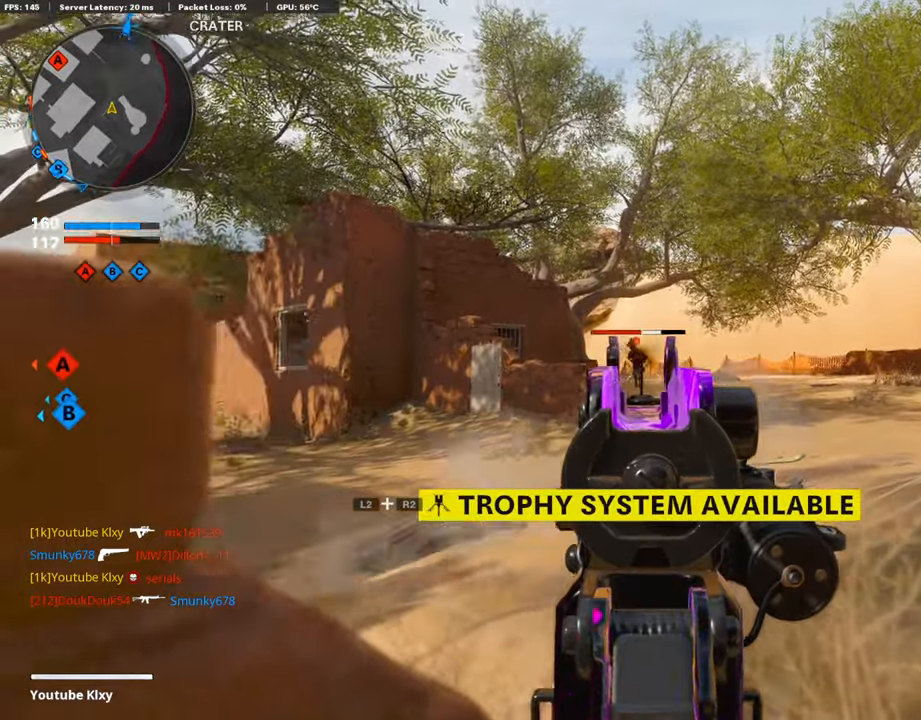
{"buttons": ["L1", "R1"], "left_stick": "up-right", "right_stick": "center", "events": [[135, "right_stick", "left"], [219, "right_stick", "center"], [286, "left_stick", "up-right"], [319, "right_stick", "right"], [471, "right_stick", "center"]]}
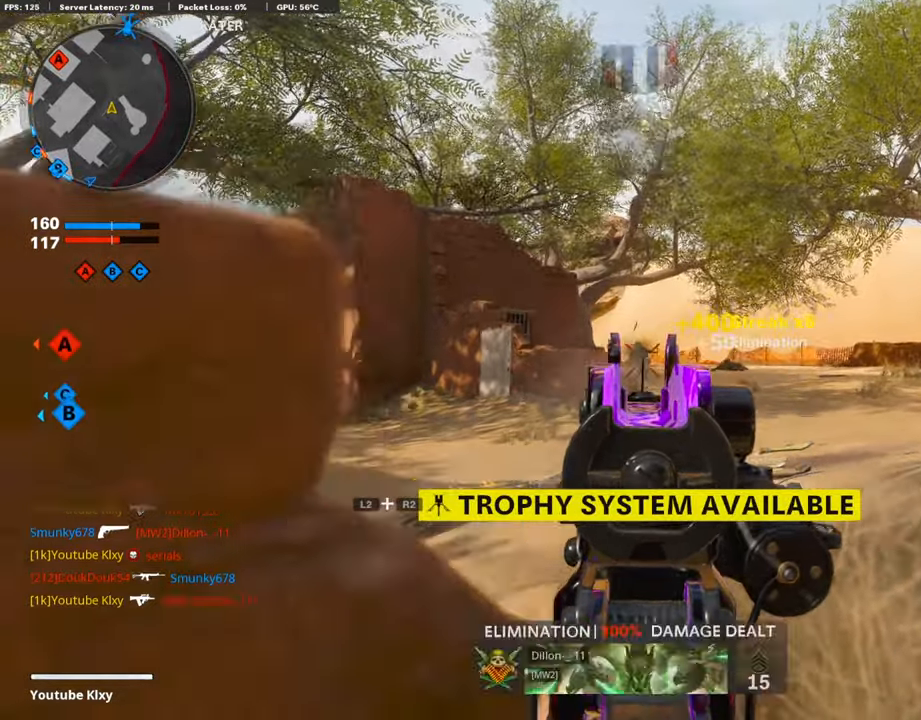
{"buttons": ["L1"], "left_stick": "left", "right_stick": "center", "events": [[17, "right_stick", "left"], [34, "left_stick", "left"], [101, "R1", "up"], [168, "right_stick", "right"], [202, "left_stick", "up-right"], [286, "right_stick", "center"], [370, "left_stick", "left"], [420, "right_stick", "left"], [487, "right_stick", "center"]]}
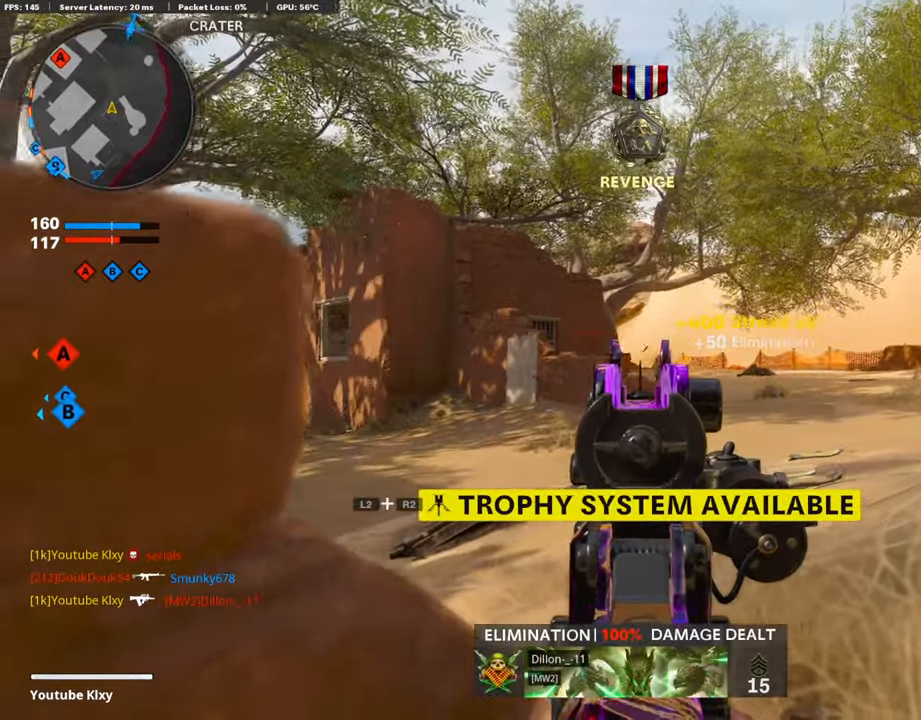
{"buttons": ["L1"], "left_stick": "right", "right_stick": "center", "events": [[185, "right_stick", "up-left"], [236, "left_stick", "right"], [252, "right_stick", "center"]]}
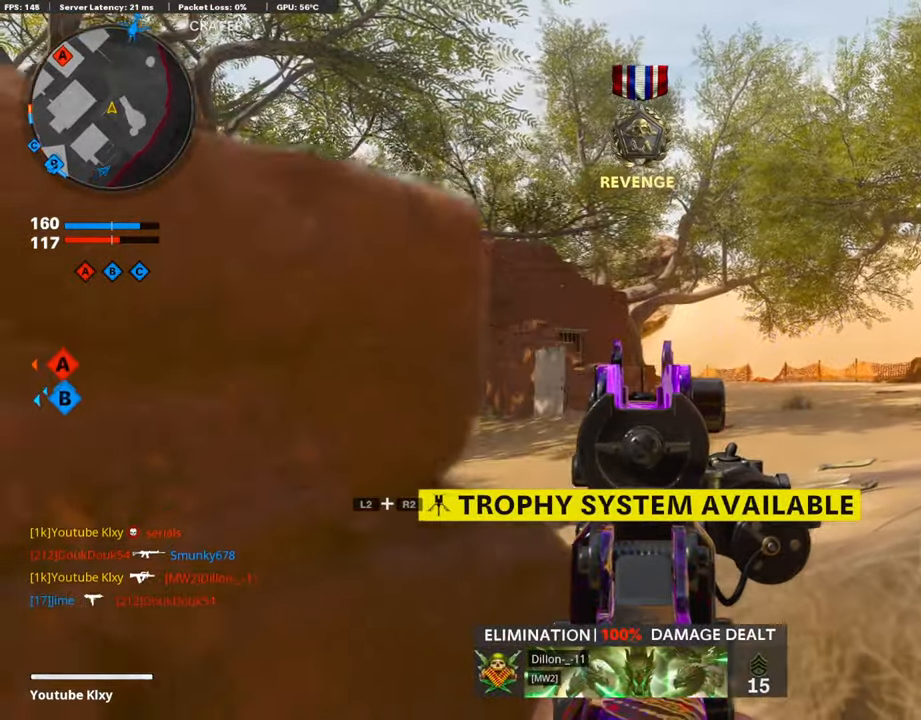
{"buttons": ["L1"], "left_stick": "up-right", "right_stick": "center", "events": [[34, "left_stick", "left"], [219, "left_stick", "up-right"], [387, "left_stick", "left"], [504, "left_stick", "up-right"]]}
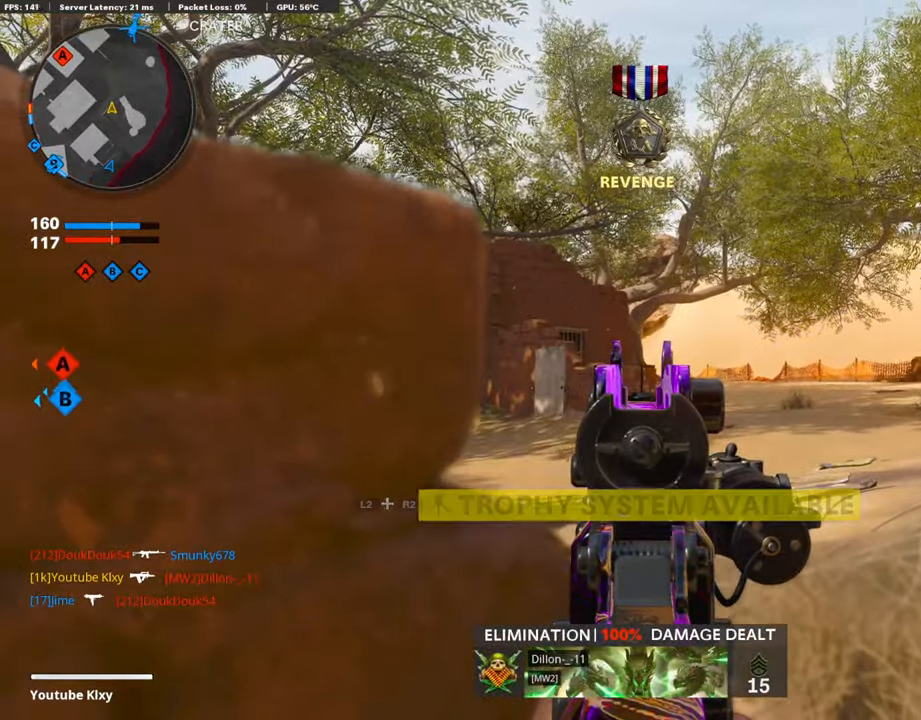
{"buttons": ["L1"], "left_stick": "left", "right_stick": "center", "events": [[168, "left_stick", "left"], [320, "left_stick", "up-right"], [454, "left_stick", "left"]]}
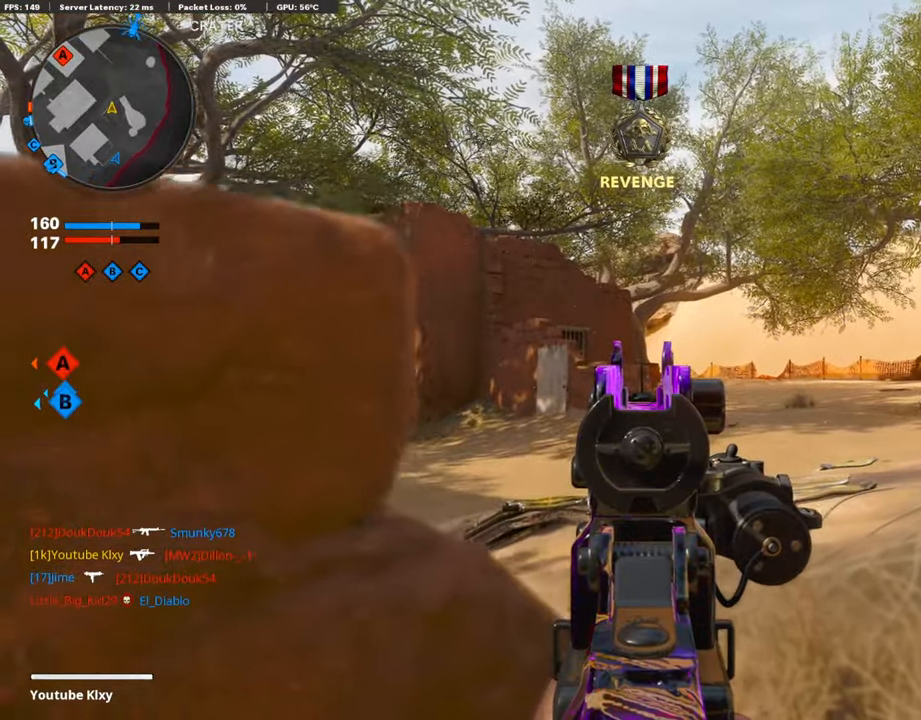
{"buttons": ["L1"], "left_stick": "up-right", "right_stick": "center", "events": [[84, "left_stick", "up-right"]]}
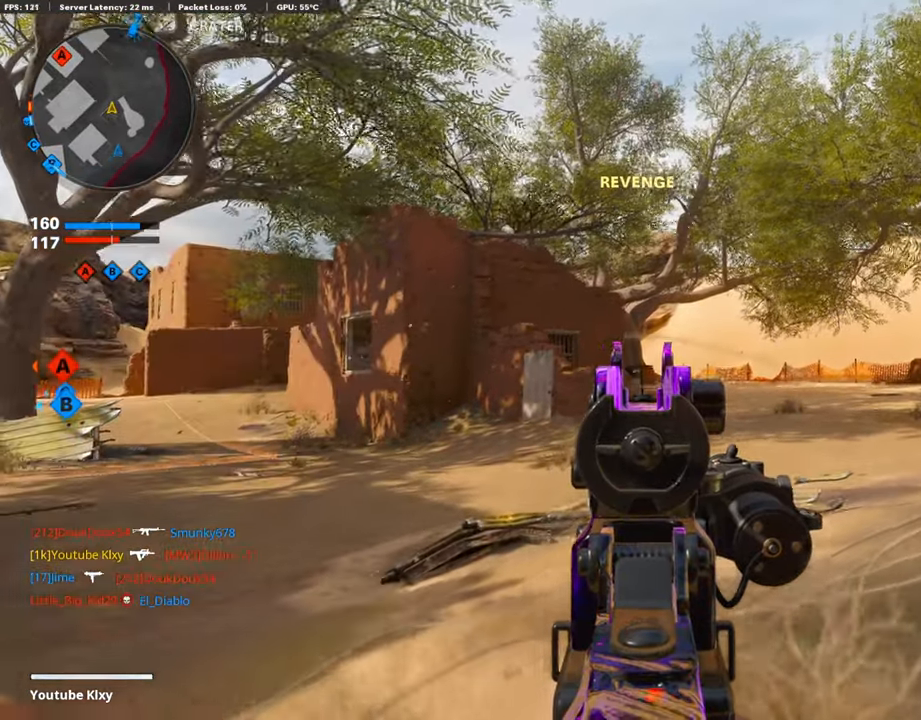
{"buttons": ["L1"], "left_stick": "right", "right_stick": "center", "events": [[184, "right_stick", "left"], [268, "left_stick", "right"], [420, "right_stick", "center"]]}
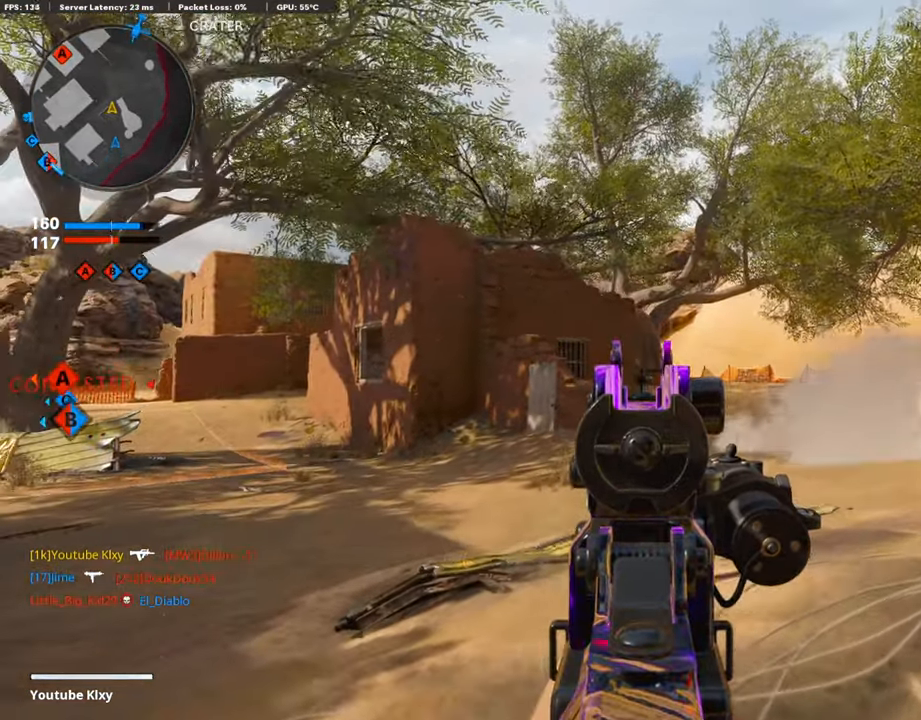
{"buttons": ["L1"], "left_stick": "down-left", "right_stick": "right", "events": [[302, "left_stick", "down-left"], [453, "right_stick", "right"]]}
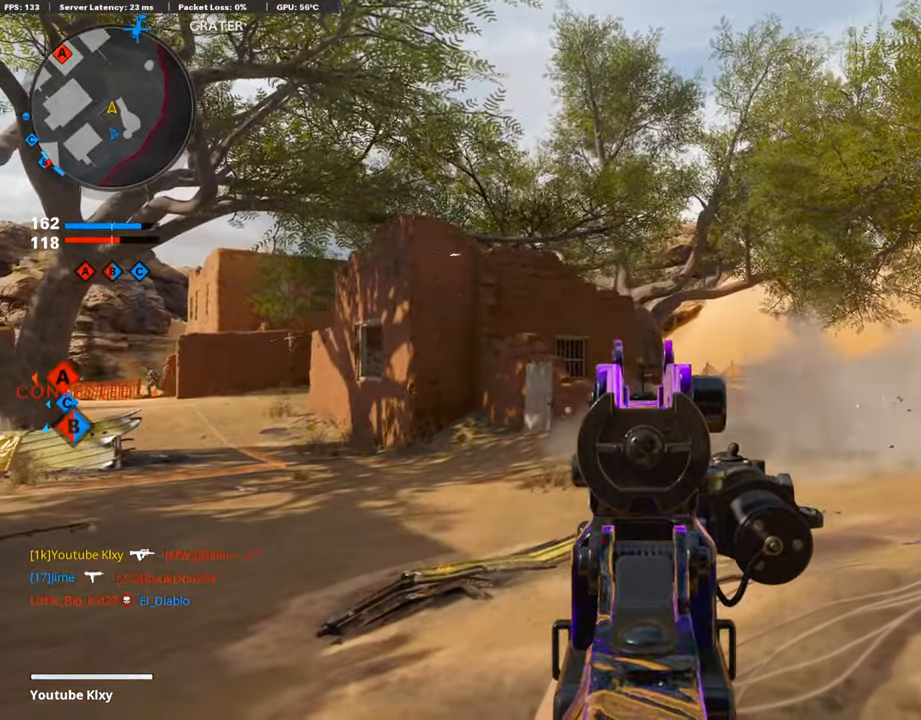
{"buttons": ["L1", "R1"], "left_stick": "down-left", "right_stick": "down-right", "events": [[68, "R1", "down"], [84, "right_stick", "center"], [454, "right_stick", "down-right"]]}
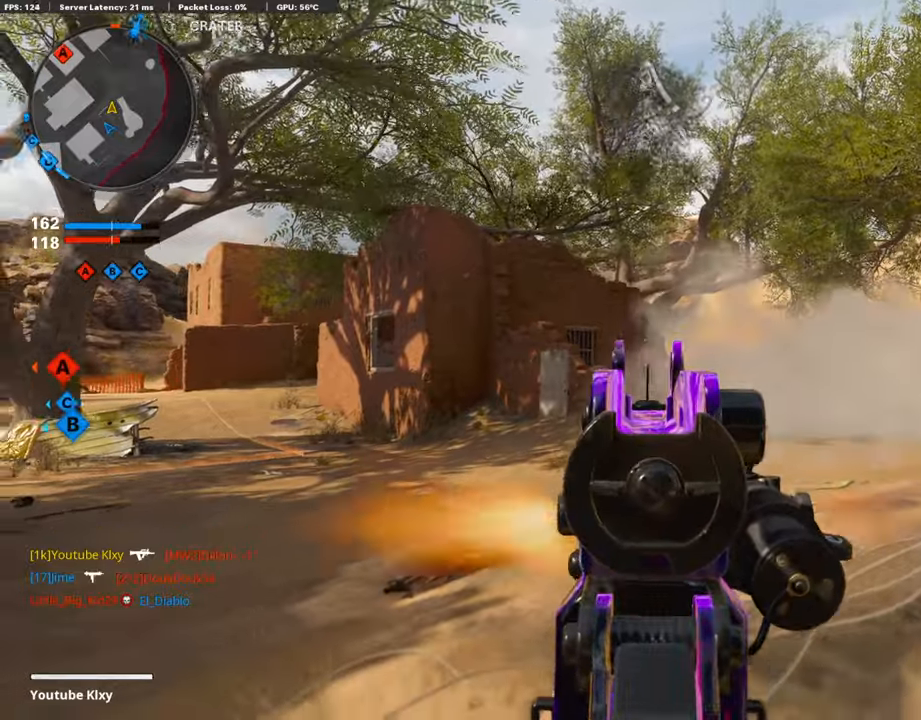
{"buttons": ["L1", "R1"], "left_stick": "down-left", "right_stick": "center", "events": [[152, "right_stick", "right"], [404, "right_stick", "center"]]}
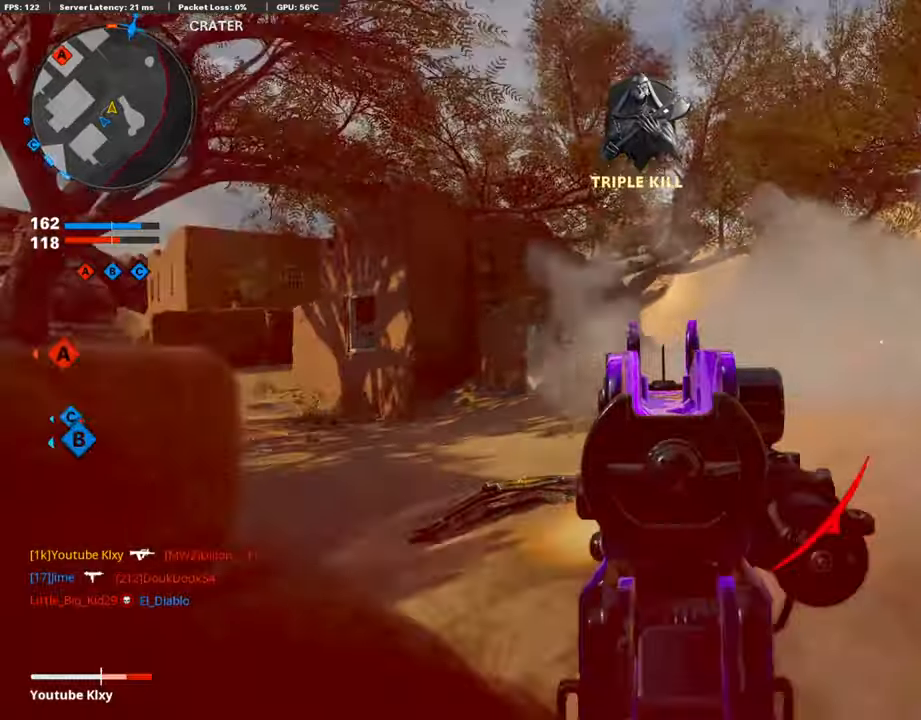
{"buttons": [], "left_stick": "up-left", "right_stick": "left", "events": [[100, "right_stick", "left"], [168, "right_stick", "center"], [201, "L1", "up"], [268, "SQUARE", "down"], [302, "R1", "up"], [319, "SQUARE", "up"], [336, "right_stick", "left"], [504, "left_stick", "up-left"]]}
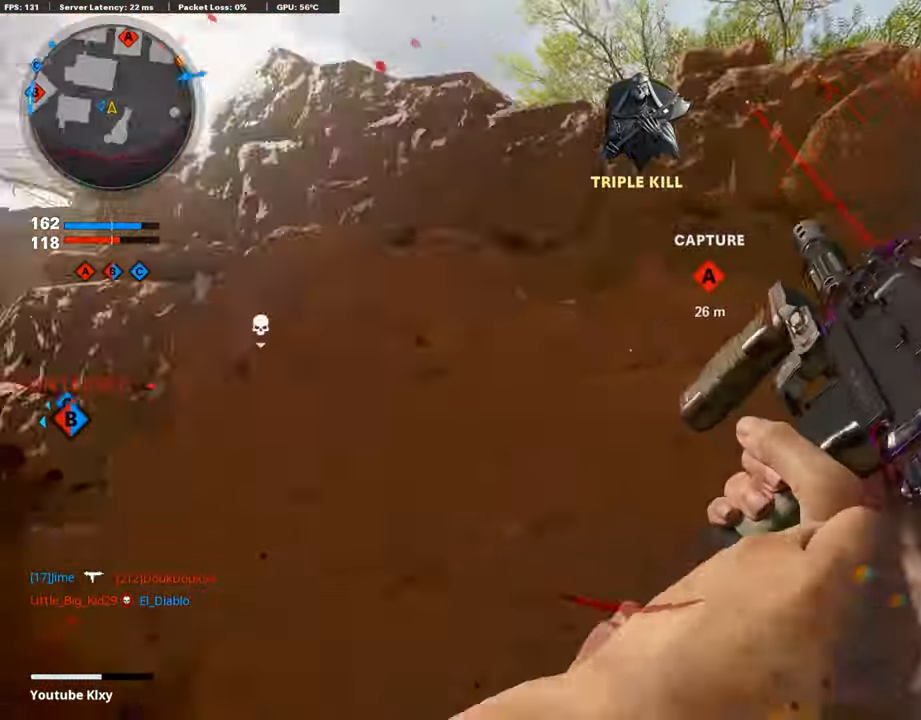
{"buttons": ["L3"], "left_stick": "up-left", "right_stick": "left", "events": [[33, "L3", "down"], [134, "right_stick", "center"], [487, "right_stick", "left"]]}
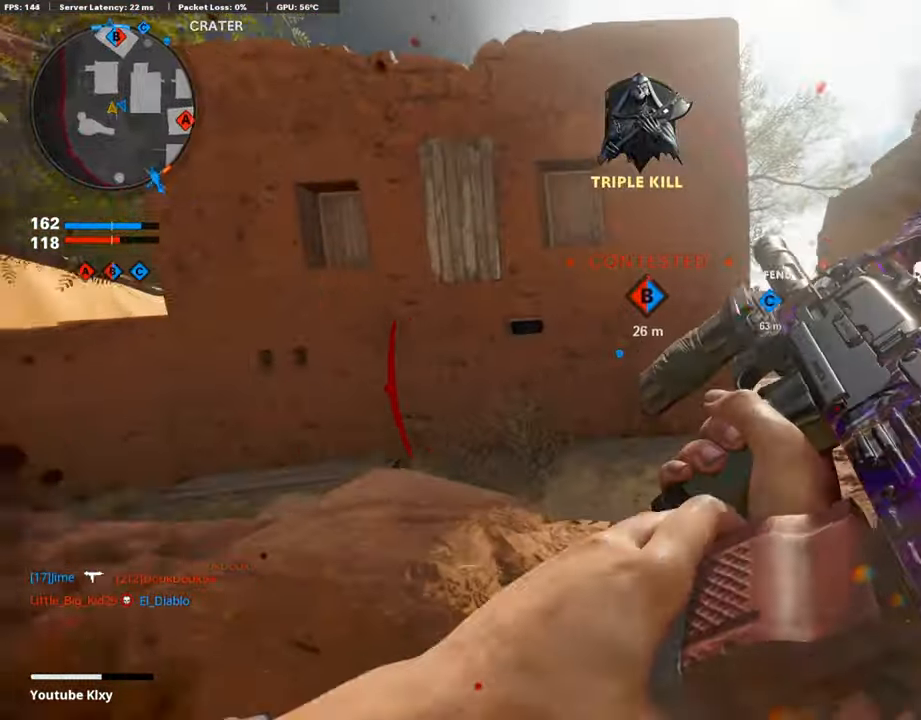
{"buttons": [], "left_stick": "up-left", "right_stick": "center", "events": [[50, "L3", "up"], [168, "right_stick", "center"], [319, "DPAD_DOWN", "down"], [436, "DPAD_DOWN", "up"]]}
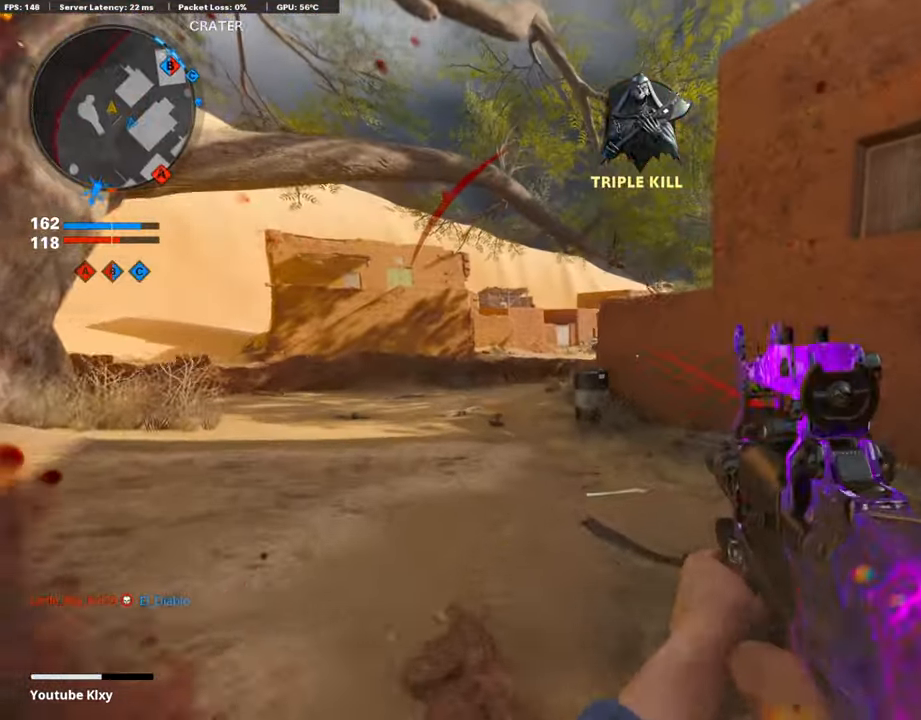
{"buttons": ["R3"], "left_stick": "up", "right_stick": "center", "events": [[16, "DPAD_RIGHT", "down"], [67, "left_stick", "up"], [134, "DPAD_RIGHT", "up"], [436, "R3", "down"]]}
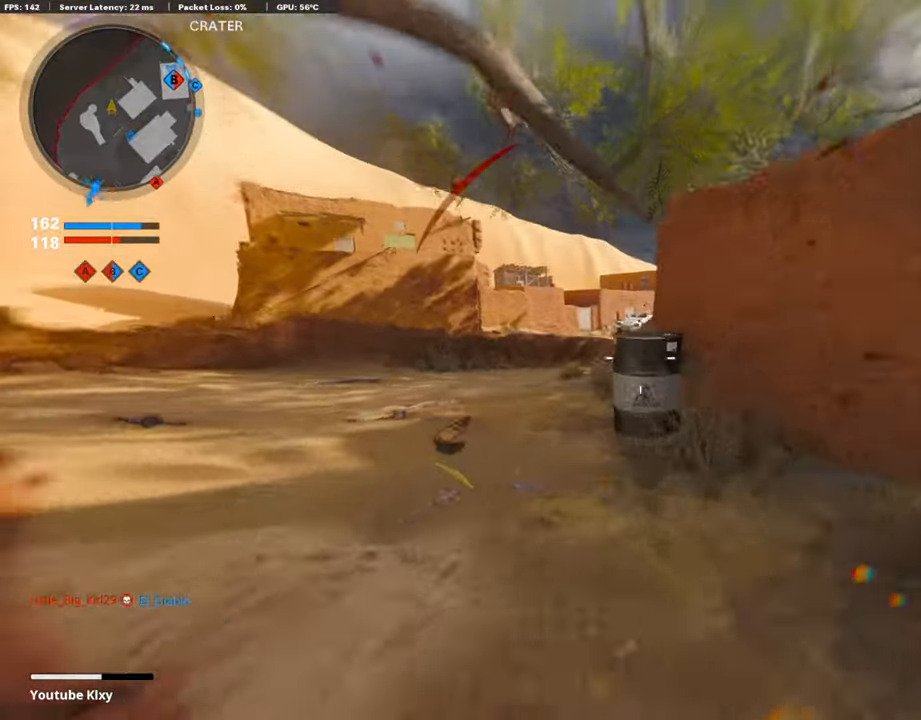
{"buttons": ["DPAD_RIGHT"], "left_stick": "up", "right_stick": "center", "events": [[67, "R3", "up"], [184, "DPAD_DOWN", "down"], [319, "DPAD_DOWN", "up"], [403, "DPAD_RIGHT", "down"]]}
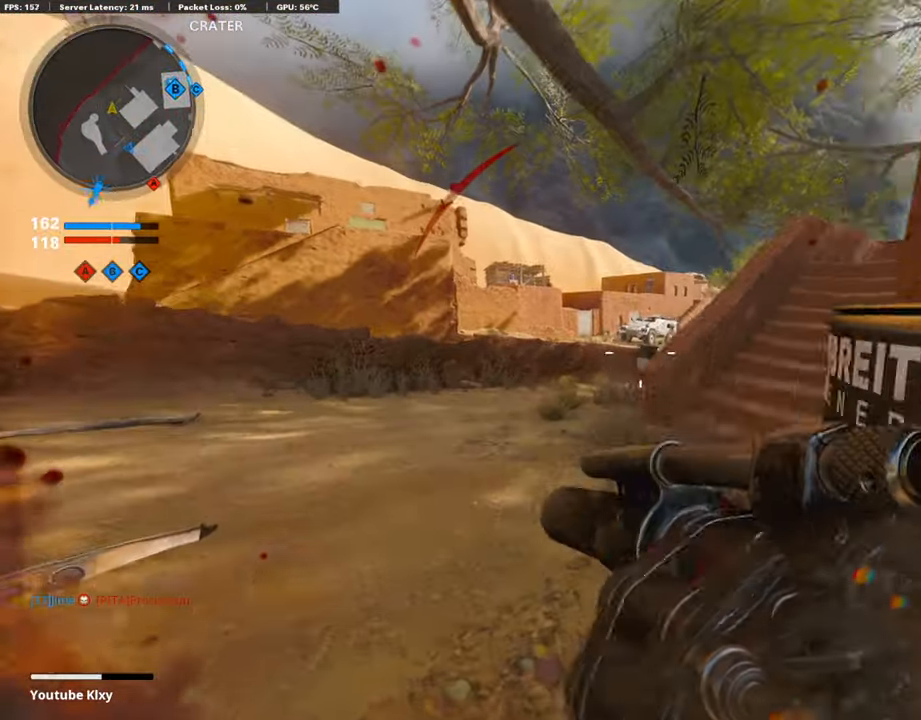
{"buttons": ["DPAD_RIGHT"], "left_stick": "up", "right_stick": "right", "events": [[17, "DPAD_RIGHT", "up"], [134, "DPAD_RIGHT", "down"], [168, "right_stick", "right"], [201, "DPAD_RIGHT", "up"], [285, "DPAD_RIGHT", "down"], [319, "right_stick", "center"], [369, "DPAD_RIGHT", "up"], [453, "DPAD_RIGHT", "down"], [453, "right_stick", "right"]]}
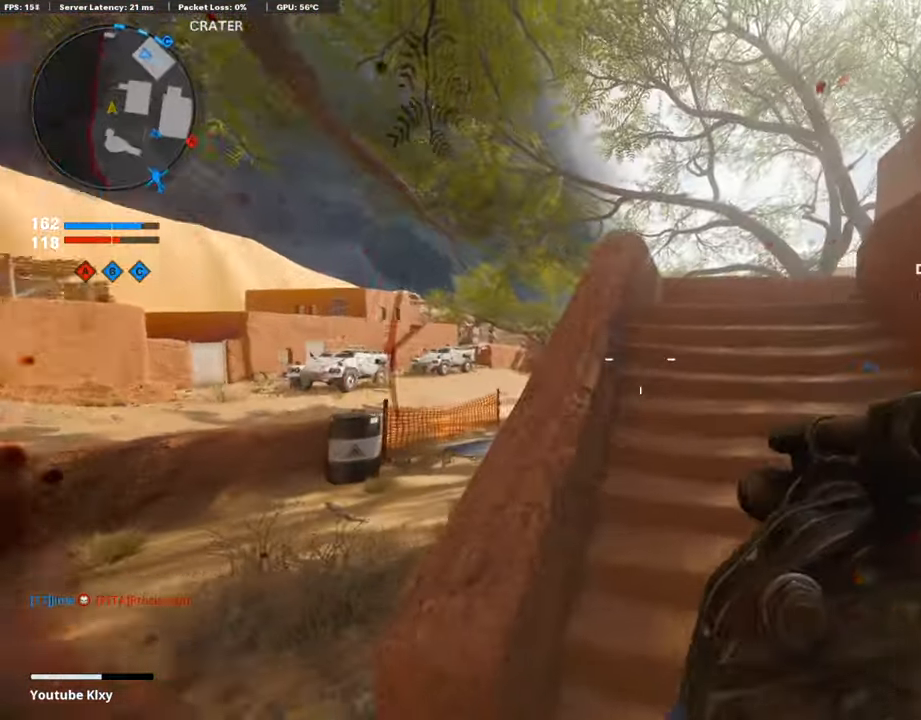
{"buttons": [], "left_stick": "up-left", "right_stick": "right", "events": [[17, "DPAD_RIGHT", "up"], [67, "DPAD_RIGHT", "down"], [134, "right_stick", "center"], [168, "DPAD_RIGHT", "up"], [218, "DPAD_RIGHT", "down"], [302, "DPAD_RIGHT", "up"], [319, "left_stick", "up-left"], [353, "DPAD_RIGHT", "down"], [420, "DPAD_RIGHT", "up"], [470, "right_stick", "right"]]}
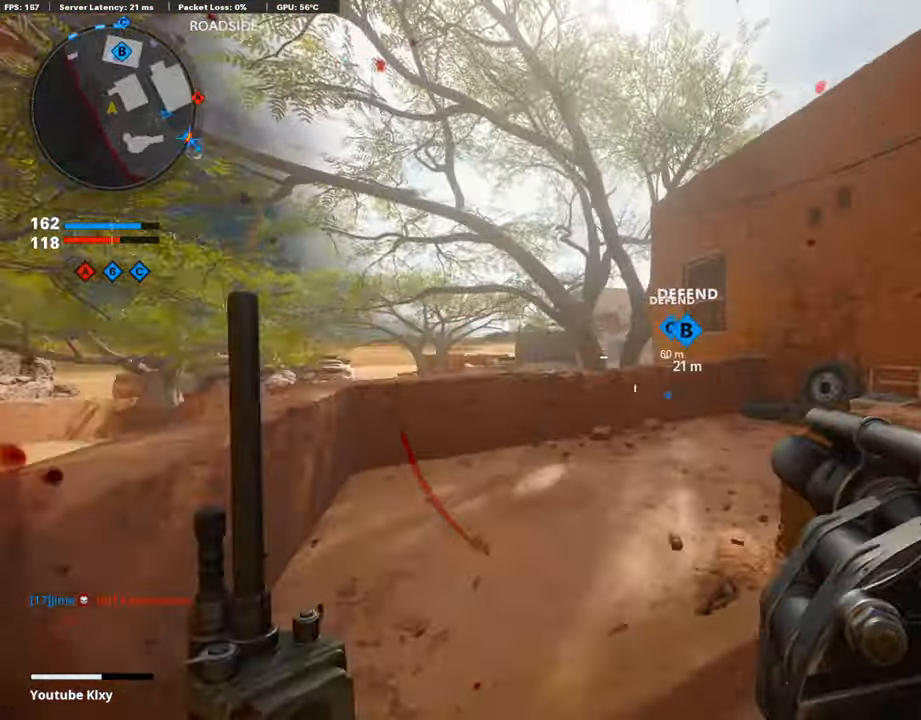
{"buttons": [], "left_stick": "up-left", "right_stick": "center", "events": [[218, "left_stick", "down-left"], [269, "right_stick", "center"], [420, "left_stick", "up-left"]]}
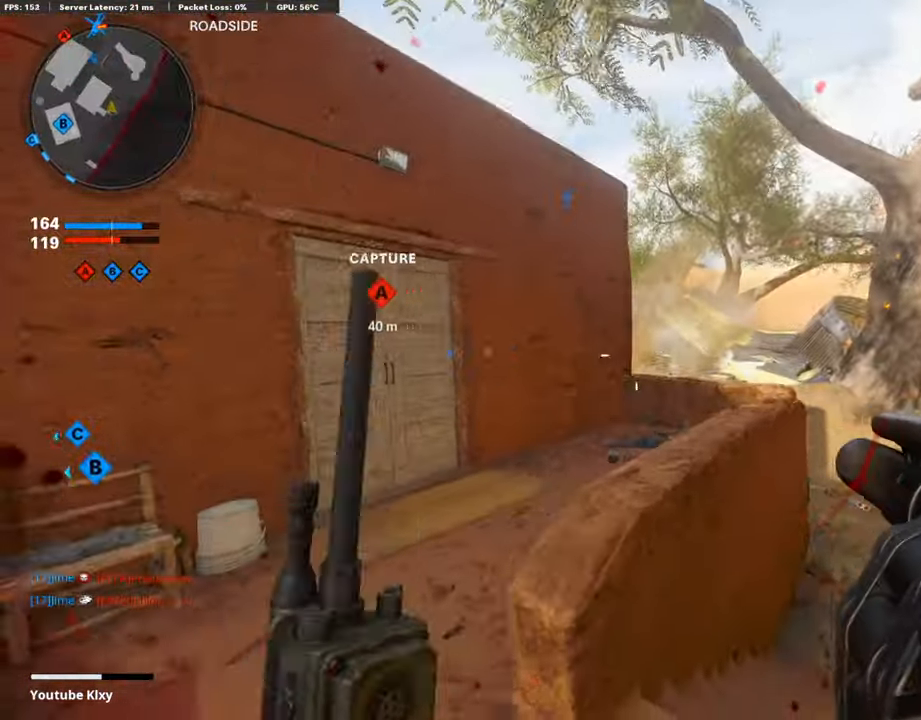
{"buttons": [], "left_stick": "up-right", "right_stick": "center", "events": [[134, "left_stick", "up"], [285, "L3", "down"], [336, "left_stick", "up-right"], [352, "L3", "up"]]}
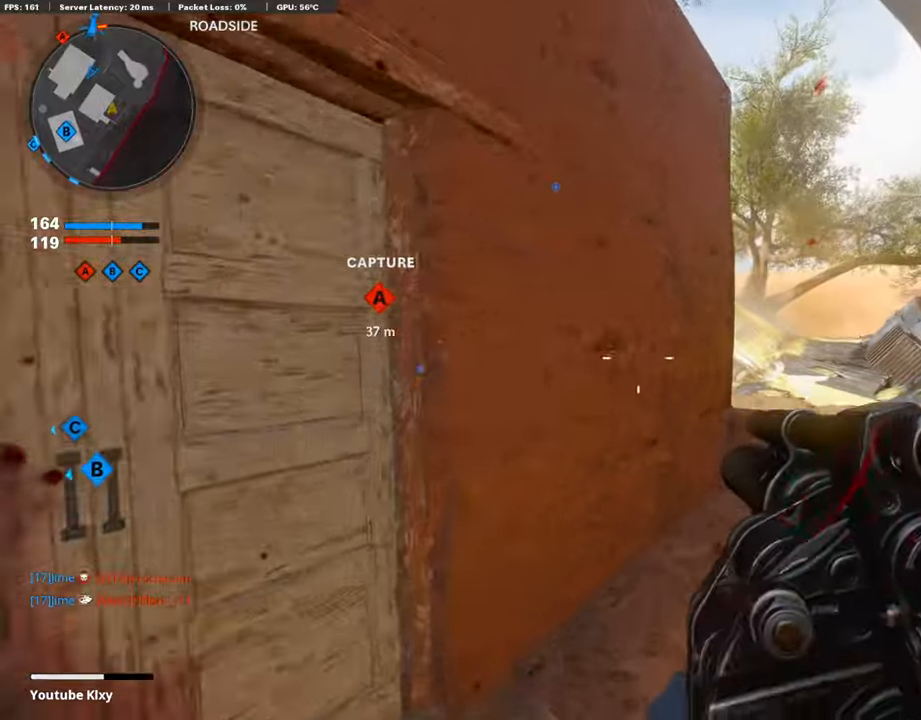
{"buttons": ["R1"], "left_stick": "up-right", "right_stick": "up", "events": [[487, "R1", "down"], [504, "right_stick", "up"]]}
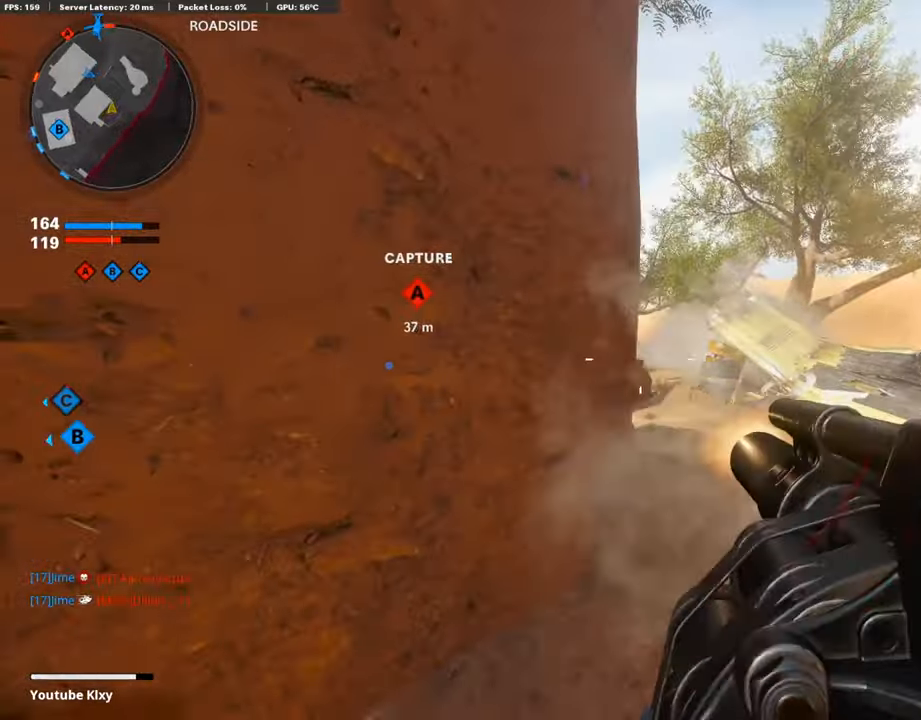
{"buttons": ["R1"], "left_stick": "center", "right_stick": "center", "events": [[84, "right_stick", "center"], [117, "R1", "up"], [134, "left_stick", "down-left"], [151, "right_stick", "up"], [185, "R1", "down"], [319, "R1", "up"], [319, "right_stick", "center"], [386, "left_stick", "down-right"], [420, "R1", "down"], [487, "left_stick", "center"]]}
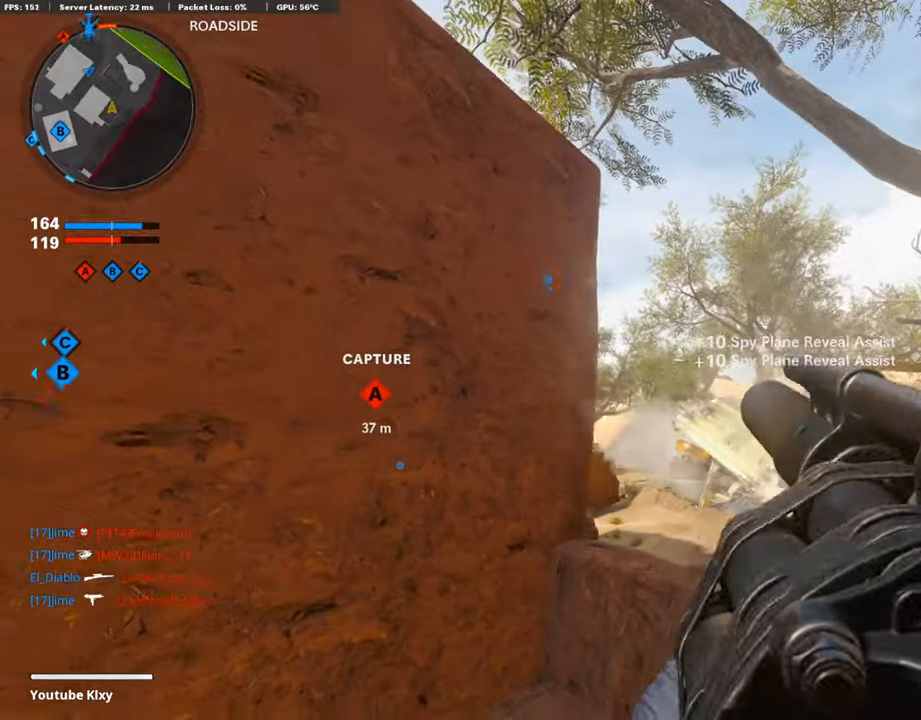
{"buttons": [], "left_stick": "down-left", "right_stick": "left", "events": [[50, "R1", "up"], [101, "left_stick", "down-left"], [336, "right_stick", "left"]]}
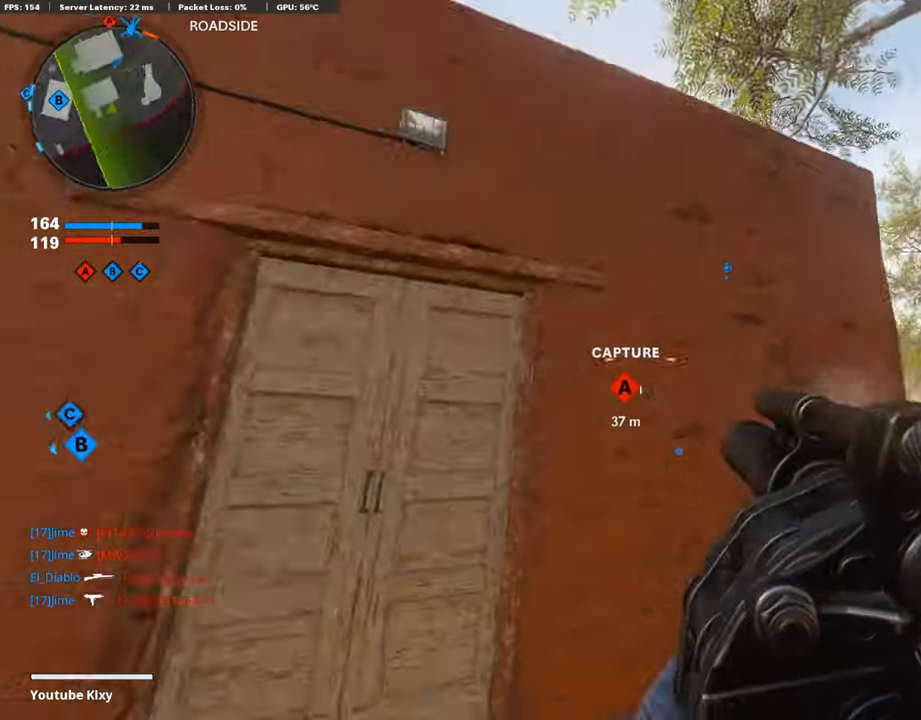
{"buttons": ["CROSS"], "left_stick": "up", "right_stick": "right", "events": [[101, "left_stick", "up-left"], [151, "right_stick", "down-left"], [218, "L3", "down"], [319, "right_stick", "down-right"], [369, "L3", "up"], [369, "left_stick", "up"], [403, "right_stick", "right"], [453, "CROSS", "down"]]}
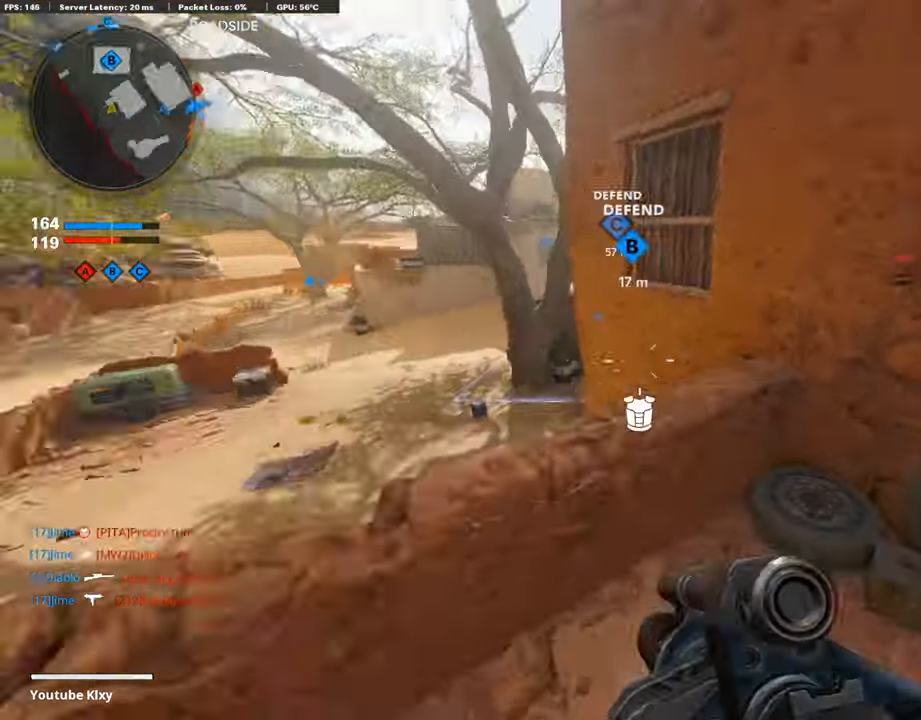
{"buttons": [], "left_stick": "up-left", "right_stick": "center", "events": [[67, "CROSS", "up"], [67, "right_stick", "center"], [336, "left_stick", "up-left"]]}
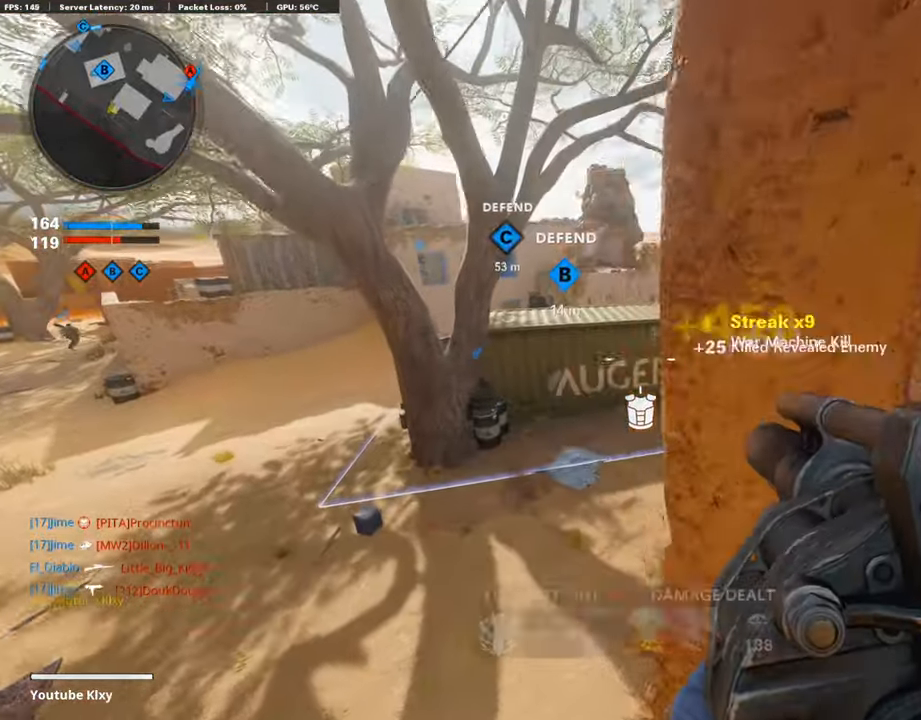
{"buttons": [], "left_stick": "left", "right_stick": "center", "events": [[50, "right_stick", "right"], [101, "right_stick", "up-right"], [286, "left_stick", "down-left"], [487, "left_stick", "left"], [487, "right_stick", "center"]]}
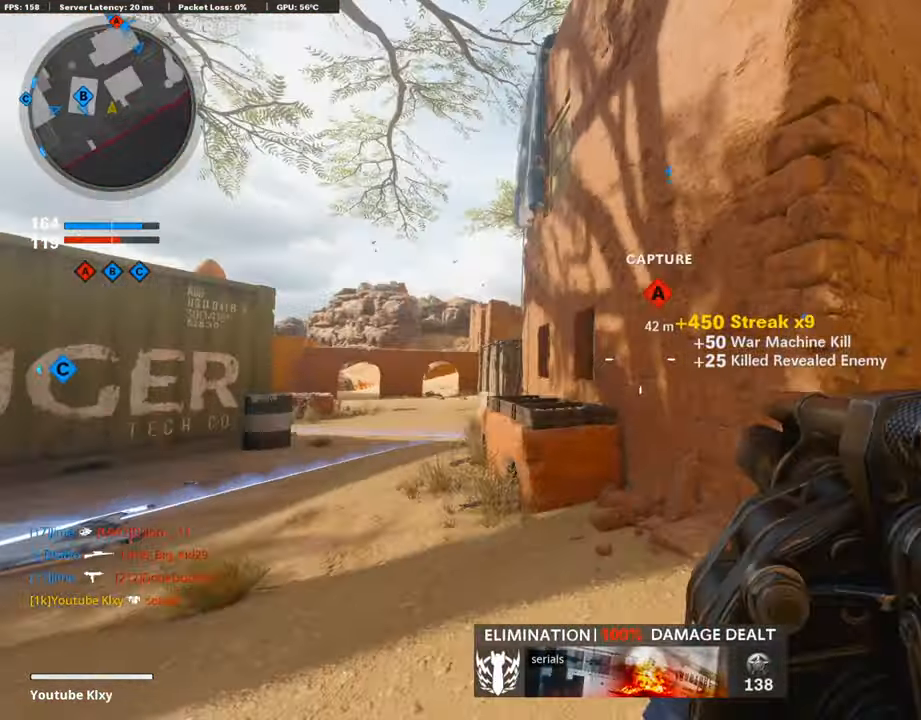
{"buttons": [], "left_stick": "up-left", "right_stick": "center", "events": [[34, "L3", "down"], [34, "left_stick", "up-left"], [67, "right_stick", "down-left"], [168, "L3", "up"], [168, "right_stick", "center"]]}
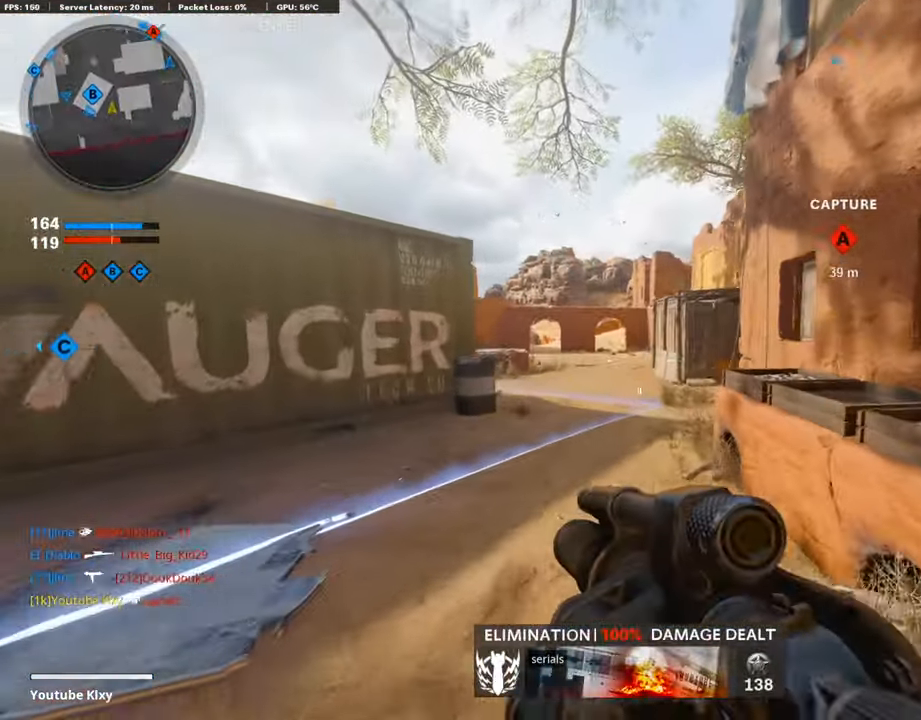
{"buttons": [], "left_stick": "up", "right_stick": "center", "events": [[118, "left_stick", "up"]]}